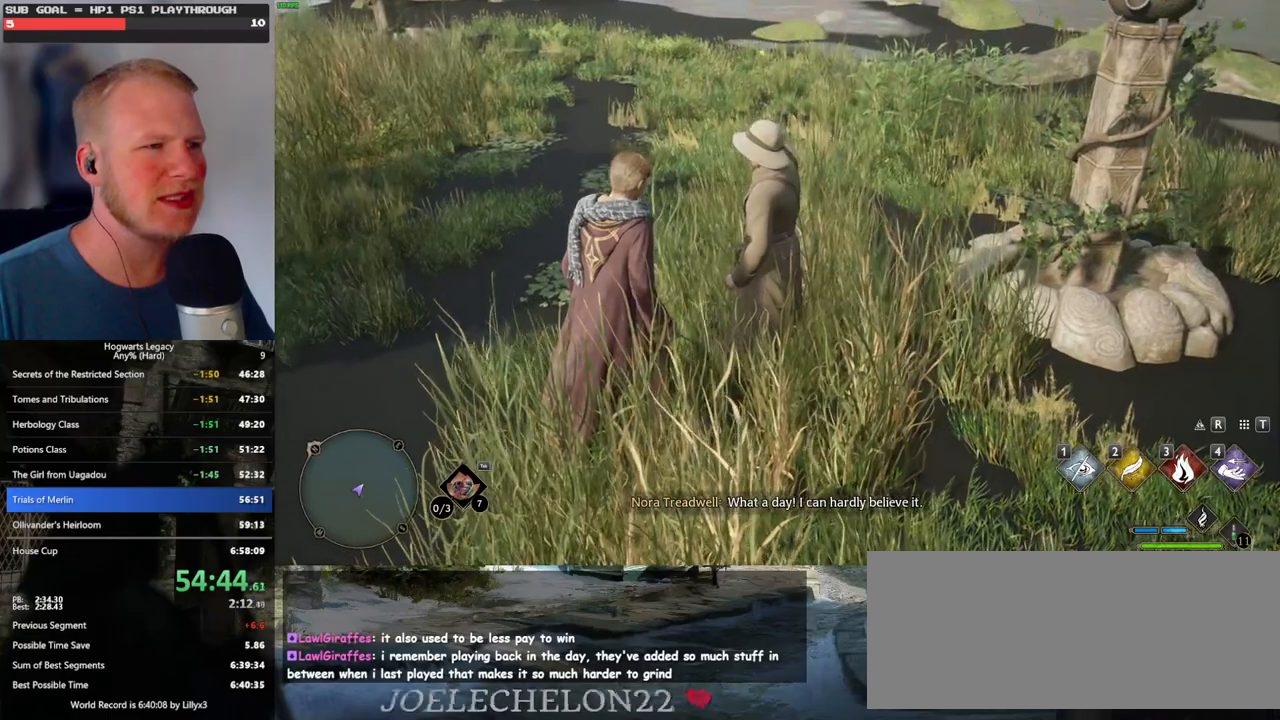
Gameplay with keyboard and mouse; each line is a JSON object with the keys and mouse buttons held at the frame after it. "events" lists presses ("down") and releases ("up") of ".", "/", "0", "1", "2", "3", "4", "5", "6", "7", "8", "9", "a", "alt_l", "alt_r", "b", "backslash", "backspace", "c", "caps_lock", "comma", "ctrl_l", "ctrl_r", "d", "e", "equals", "escape", "f", "f1", "f10", "f11", "f12", "f2", "f3", "f4", "f5", "f6", "f7", "f8", "f9", "g", "h", "i", "j", "k", "l", "lbracket", "m", "minus", "n", "o", "p", "q", "quote", "r", "rbracket", "return", "s", "semicolon", "shift_l", "shift_r", "space", "super_l", "super_r", "t", "tab", "tilde", "u", "v", "w", "x", "y", "z", "mouse_left", "mouse_wheel", "mouse_right", "mouse_mb4" and "mouse_mb5" between this image and that frame as [ms after this image, input, new state], when the widget could be followed in between. "mouse_left", "mouse_wheel", "mouse_right", "mouse_mb4", "mouse_mb5" = the "left", "wheel", "right", "mb4", "mb5" buttons of the "mouse" list. No other keys are recorded. "wheel" means that the mouse wheel is clicked or scrolled. Mouse movement is not recorded.
{"keys": [], "mouse": [], "events": [[217, "f", "down"], [284, "f", "up"], [367, "f", "down"], [450, "f", "up"]]}
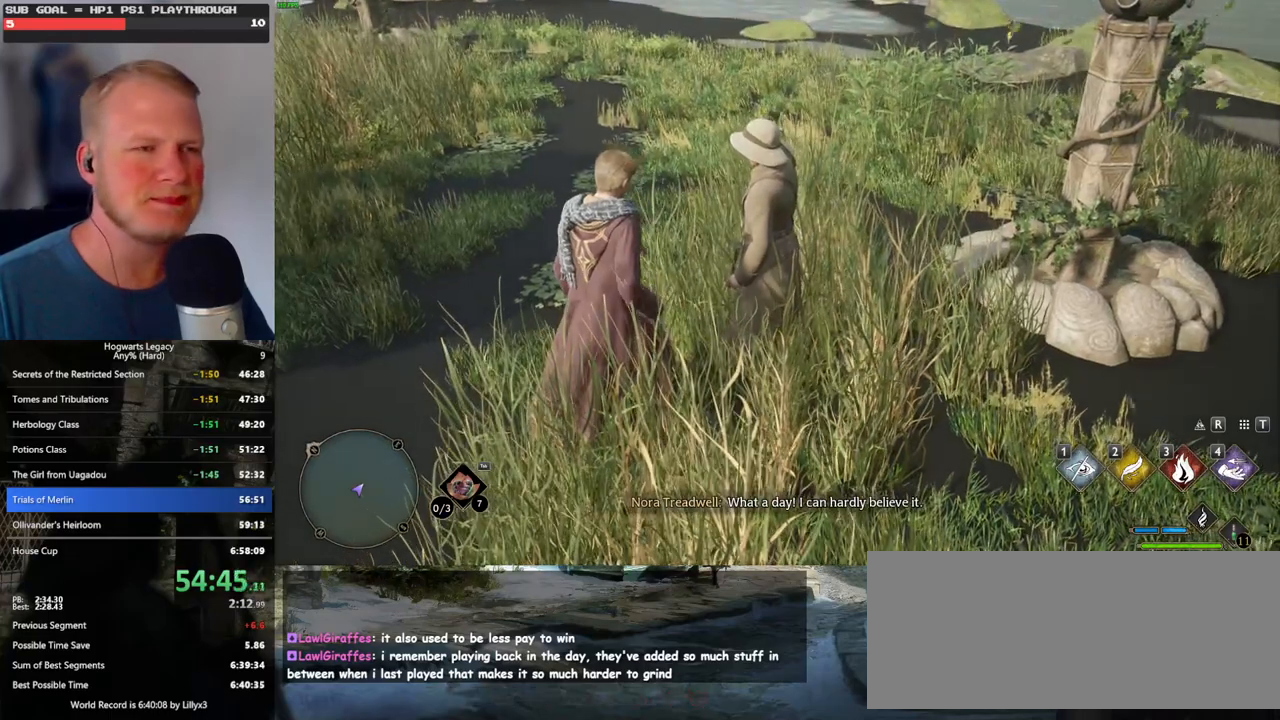
{"keys": ["f"], "mouse": [], "events": [[34, "f", "down"], [117, "f", "up"], [200, "f", "down"], [267, "f", "up"], [317, "f", "down"], [417, "f", "up"], [484, "f", "down"]]}
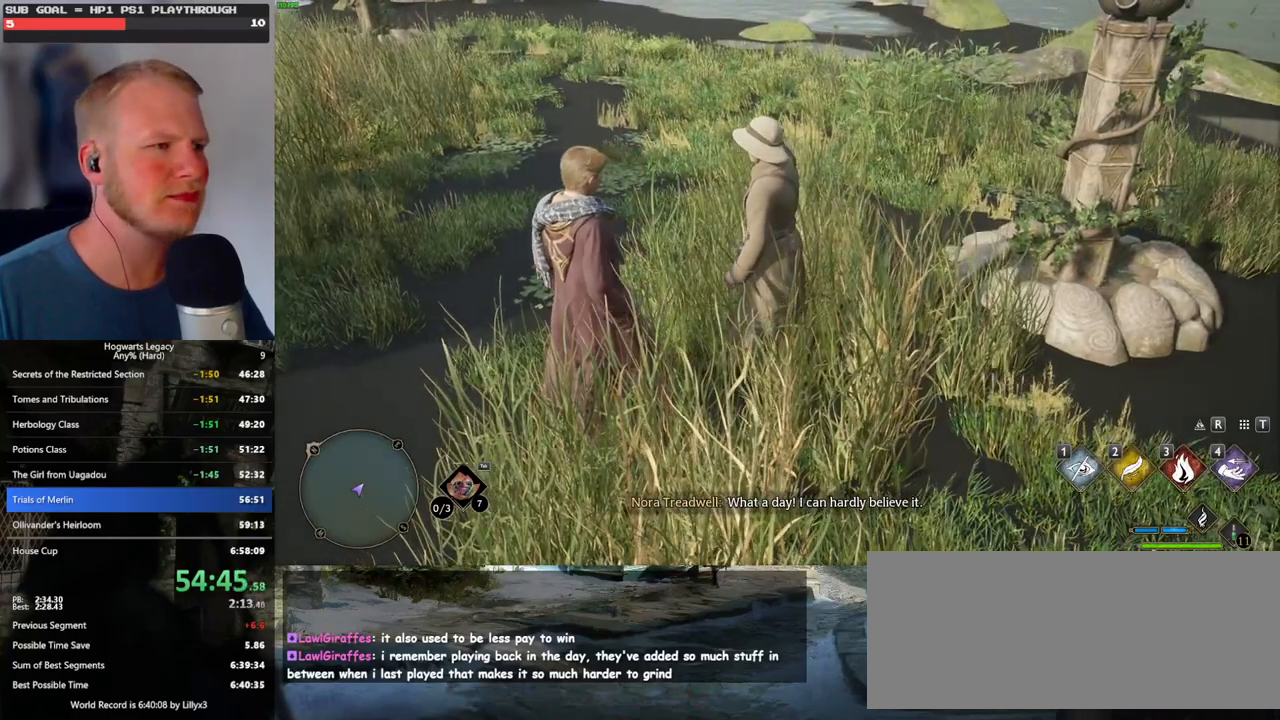
{"keys": [], "mouse": [], "events": [[67, "f", "up"], [134, "f", "down"], [217, "f", "up"], [300, "f", "down"], [367, "f", "up"], [450, "f", "down"], [500, "f", "up"]]}
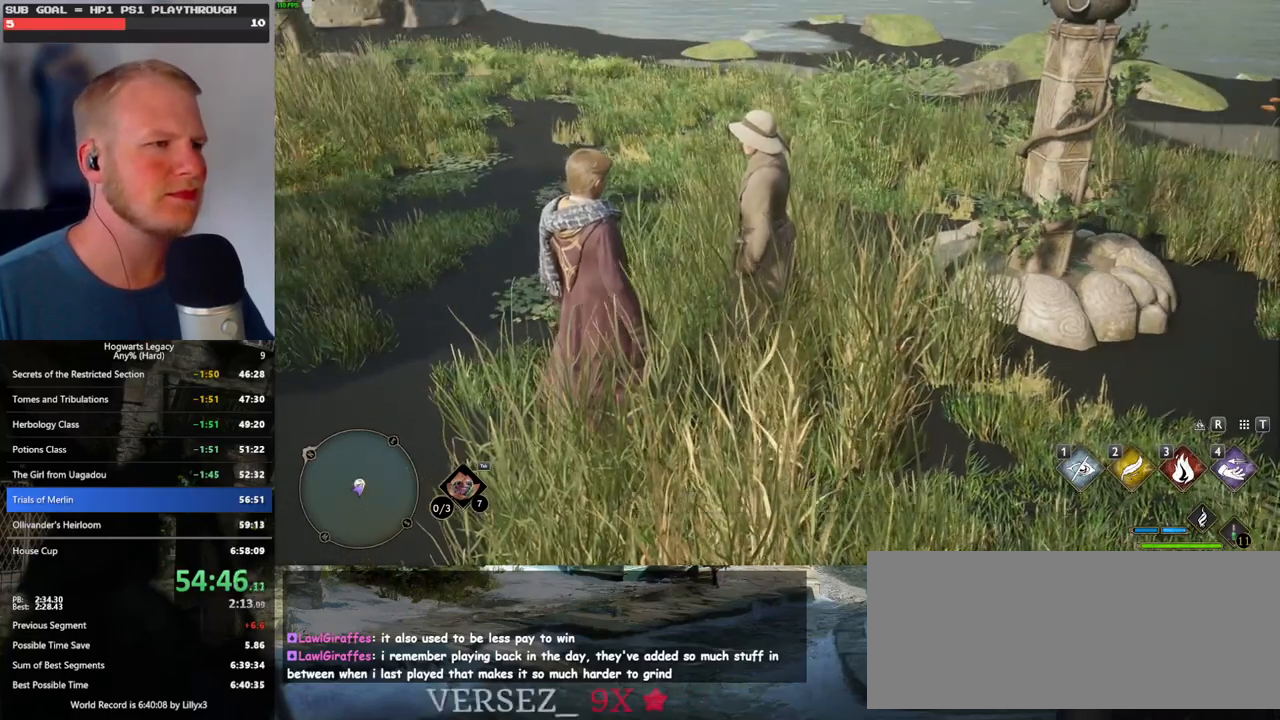
{"keys": [], "mouse": [], "events": [[84, "f", "down"], [150, "f", "up"], [217, "f", "down"], [300, "f", "up"], [367, "f", "down"], [500, "f", "up"]]}
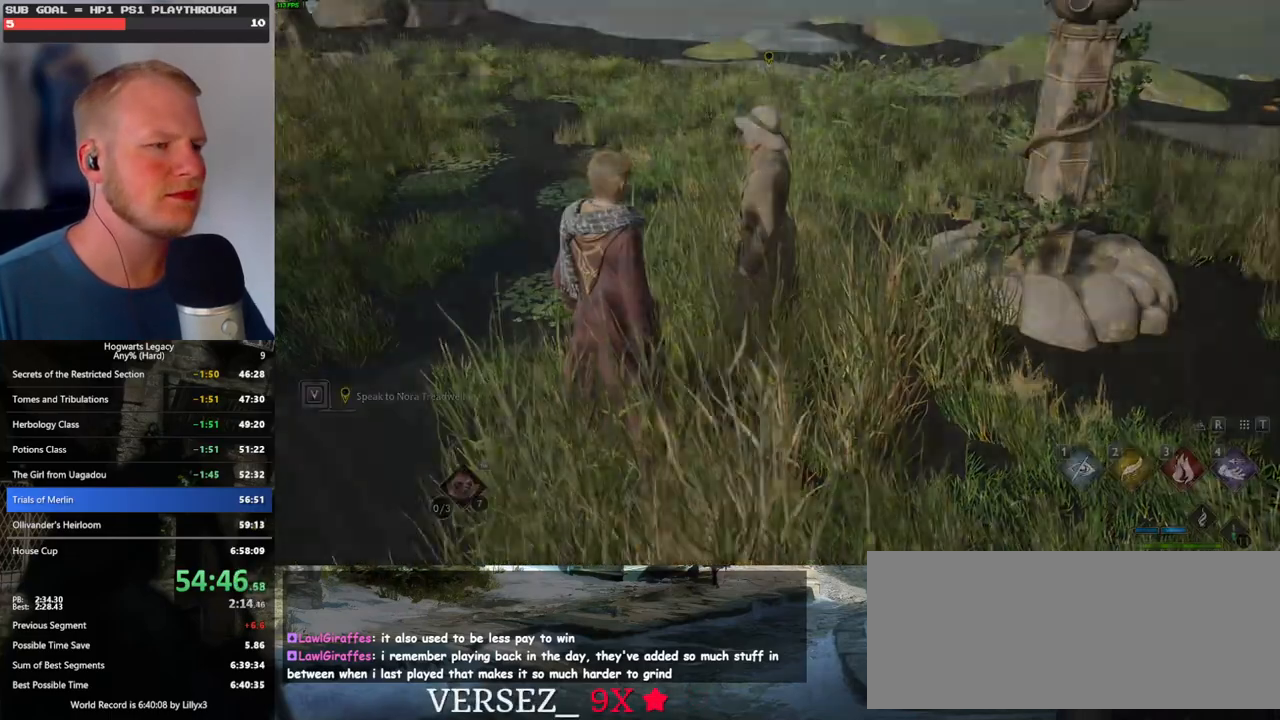
{"keys": [], "mouse": ["wheel"], "events": [[34, "f", "down"], [200, "f", "up"], [300, "mouse_wheel", "down"], [384, "mouse_wheel", "up"], [384, "space", "down"], [400, "mouse_wheel", "down"], [417, "q", "down"], [467, "mouse_wheel", "up"], [467, "space", "up"], [484, "mouse_wheel", "down"], [484, "q", "up"]]}
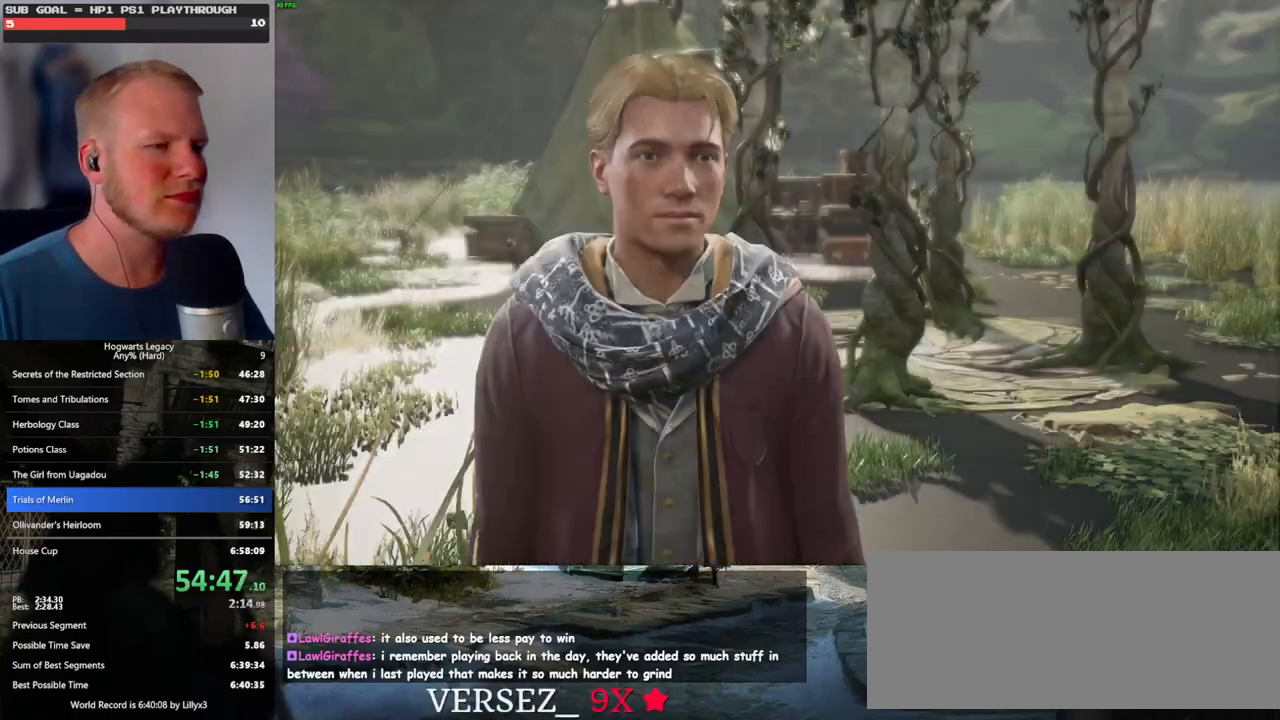
{"keys": [], "mouse": [], "events": [[67, "mouse_wheel", "up"], [67, "q", "down"], [100, "space", "down"], [150, "q", "up"], [150, "space", "up"], [250, "q", "down"], [267, "mouse_wheel", "down"], [267, "space", "down"], [317, "mouse_wheel", "up"], [317, "q", "up"], [317, "space", "up"], [334, "mouse_wheel", "down"], [417, "mouse_wheel", "up"], [417, "q", "down"], [417, "space", "down"], [484, "space", "up"], [500, "q", "up"]]}
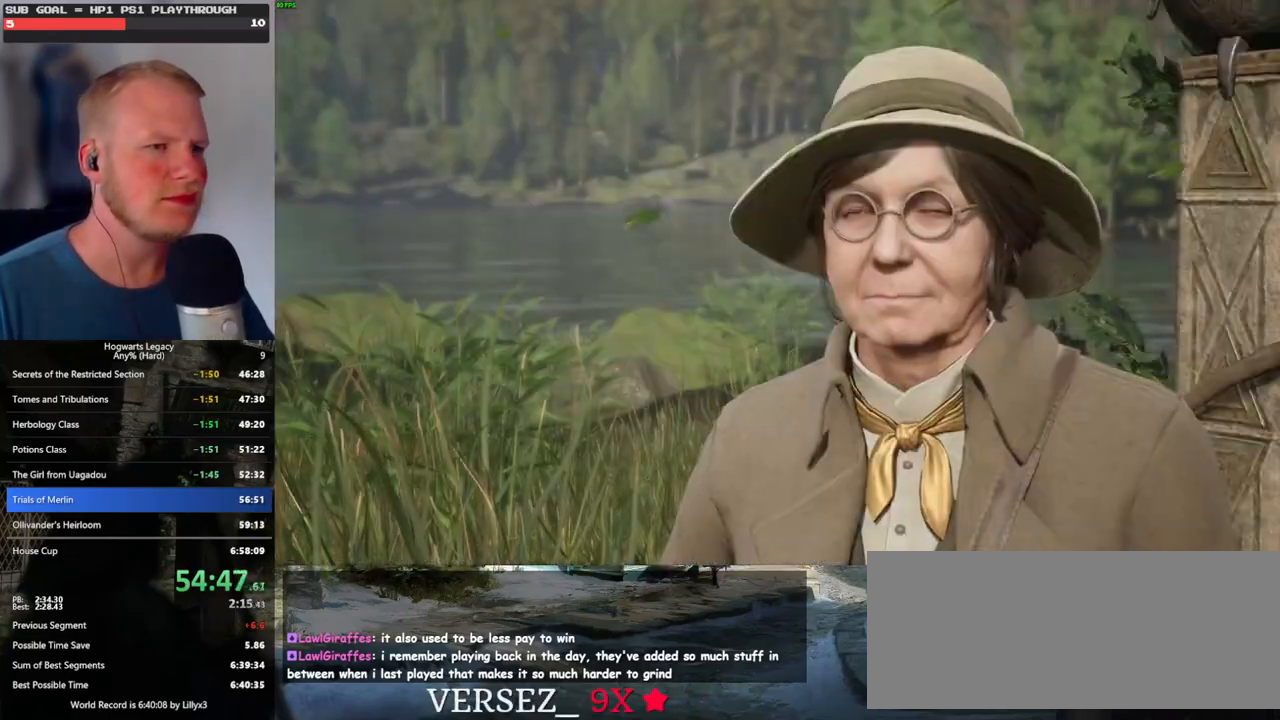
{"keys": [], "mouse": ["wheel"], "events": [[84, "q", "down"], [100, "space", "down"], [150, "q", "up"], [150, "space", "up"], [184, "mouse_wheel", "down"], [234, "mouse_wheel", "up"], [234, "q", "down"], [234, "space", "down"], [317, "q", "up"], [317, "space", "up"], [400, "q", "down"], [417, "space", "down"], [484, "mouse_wheel", "down"], [484, "q", "up"], [484, "space", "up"]]}
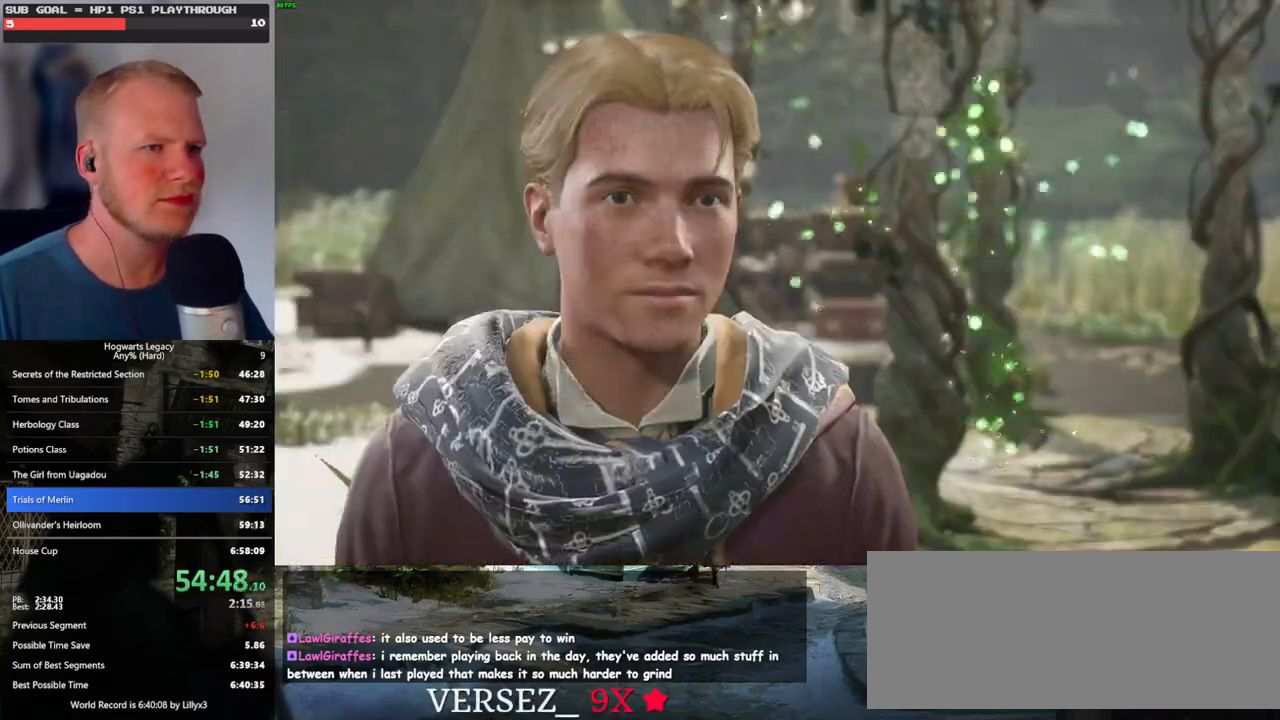
{"keys": [], "mouse": [], "events": [[17, "mouse_wheel", "up"], [50, "mouse_wheel", "down"], [84, "mouse_wheel", "up"], [84, "q", "down"], [100, "mouse_wheel", "down"], [100, "space", "down"], [150, "mouse_wheel", "up"], [150, "q", "up"], [150, "space", "up"], [250, "q", "down"], [267, "space", "down"], [300, "space", "up"], [317, "q", "up"], [334, "mouse_wheel", "down"], [417, "mouse_wheel", "up"], [417, "q", "down"], [434, "mouse_wheel", "down"], [434, "space", "down"], [484, "mouse_wheel", "up"], [484, "q", "up"], [500, "space", "up"]]}
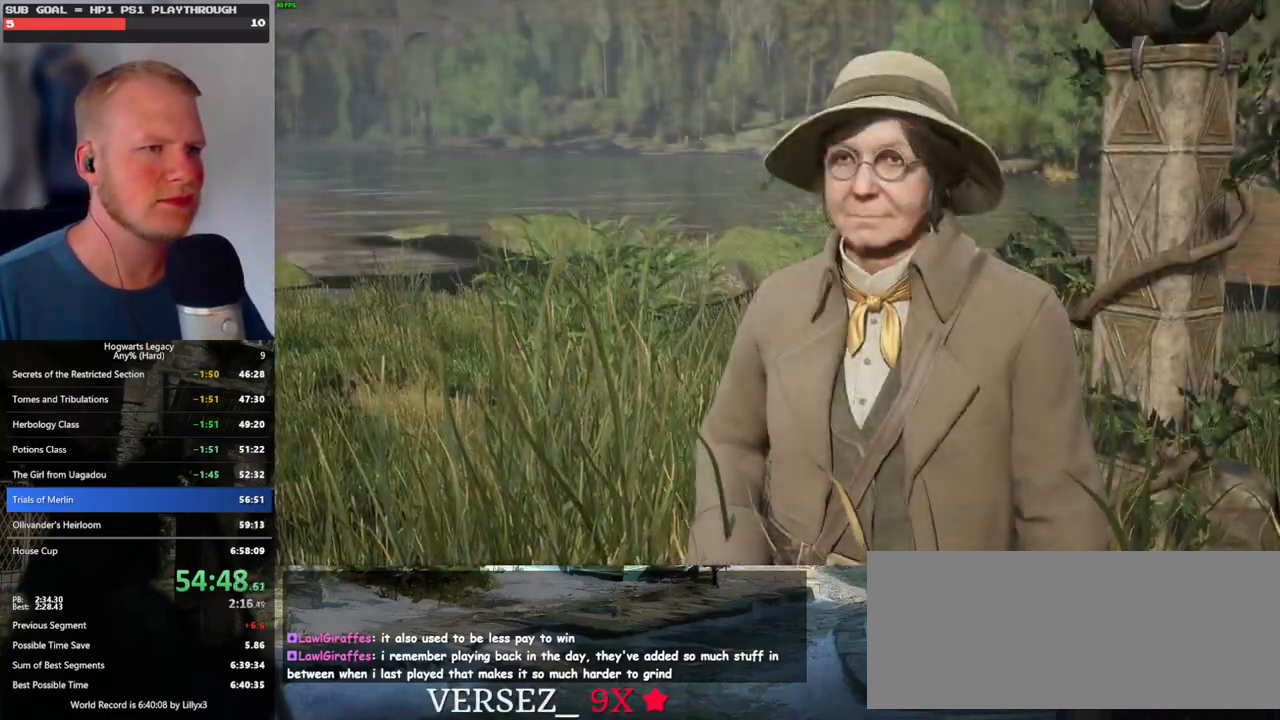
{"keys": ["q"], "mouse": [], "events": [[84, "q", "down"], [100, "space", "down"], [167, "q", "up"], [167, "space", "up"], [234, "mouse_wheel", "down"], [250, "mouse_wheel", "up"], [250, "q", "down"], [267, "space", "down"], [284, "mouse_wheel", "down"], [317, "mouse_wheel", "up"], [317, "space", "up"], [334, "q", "up"], [350, "mouse_wheel", "down"], [400, "mouse_wheel", "up"], [400, "q", "down"], [434, "space", "down"], [500, "space", "up"]]}
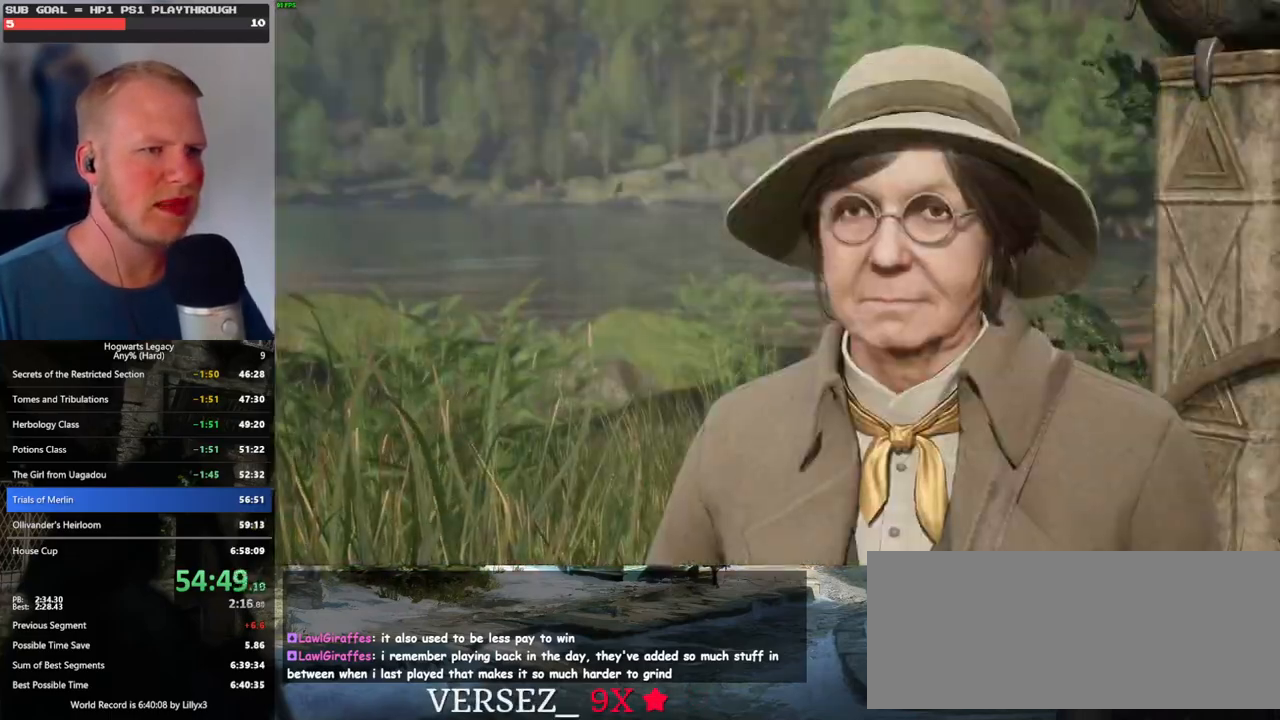
{"keys": [], "mouse": [], "events": [[17, "q", "up"], [84, "mouse_wheel", "down"], [100, "mouse_wheel", "up"], [100, "q", "down"], [100, "space", "down"], [117, "mouse_wheel", "down"], [134, "mouse_wheel", "up"], [150, "mouse_wheel", "down"], [167, "mouse_wheel", "up"], [167, "q", "up"], [184, "mouse_wheel", "down"], [184, "space", "up"], [267, "mouse_wheel", "up"], [267, "q", "down"], [267, "space", "down"], [317, "q", "up"], [317, "space", "up"], [417, "q", "down"], [434, "space", "down"], [450, "mouse_wheel", "down"], [500, "mouse_wheel", "up"], [500, "q", "up"], [500, "space", "up"]]}
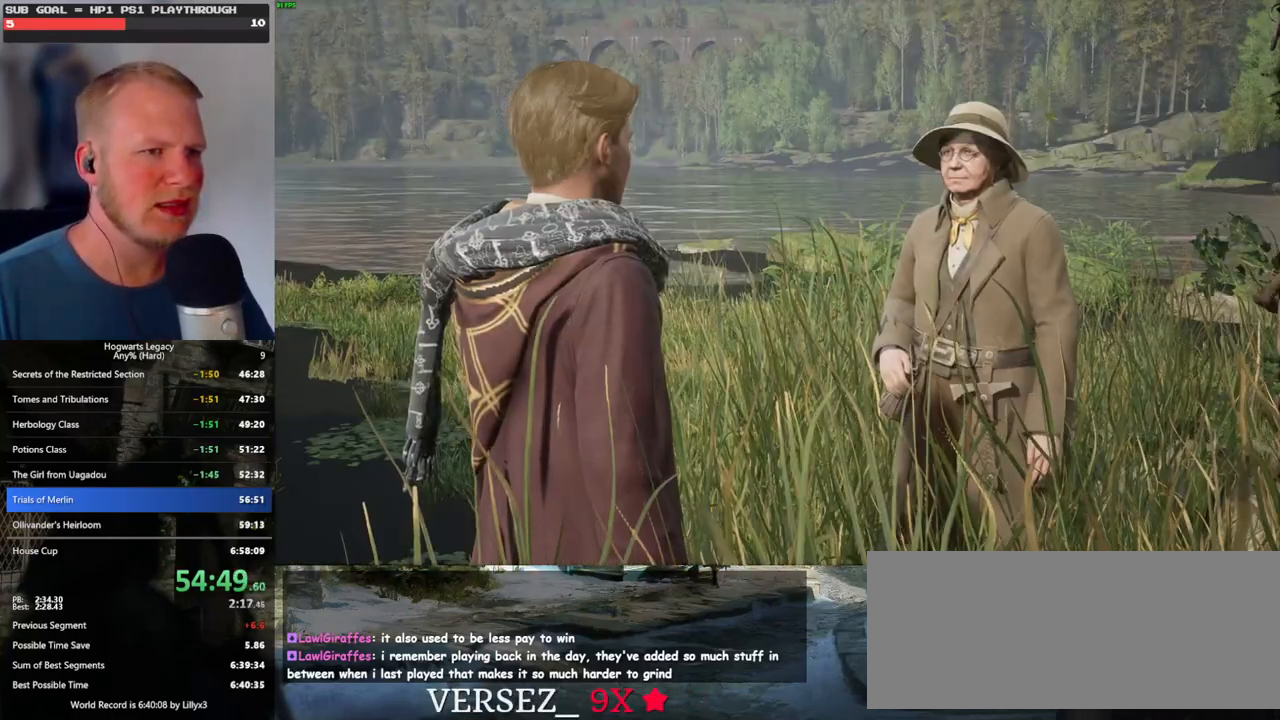
{"keys": [], "mouse": [], "events": [[17, "mouse_wheel", "down"], [50, "mouse_wheel", "up"], [84, "mouse_wheel", "down"], [84, "q", "down"], [100, "mouse_wheel", "up"], [100, "space", "down"], [150, "q", "up"], [167, "space", "up"], [250, "q", "down"], [284, "space", "down"], [334, "q", "up"], [334, "space", "up"], [350, "mouse_wheel", "down"], [400, "mouse_wheel", "up"], [400, "q", "down"], [400, "space", "down"], [467, "q", "up"], [467, "space", "up"]]}
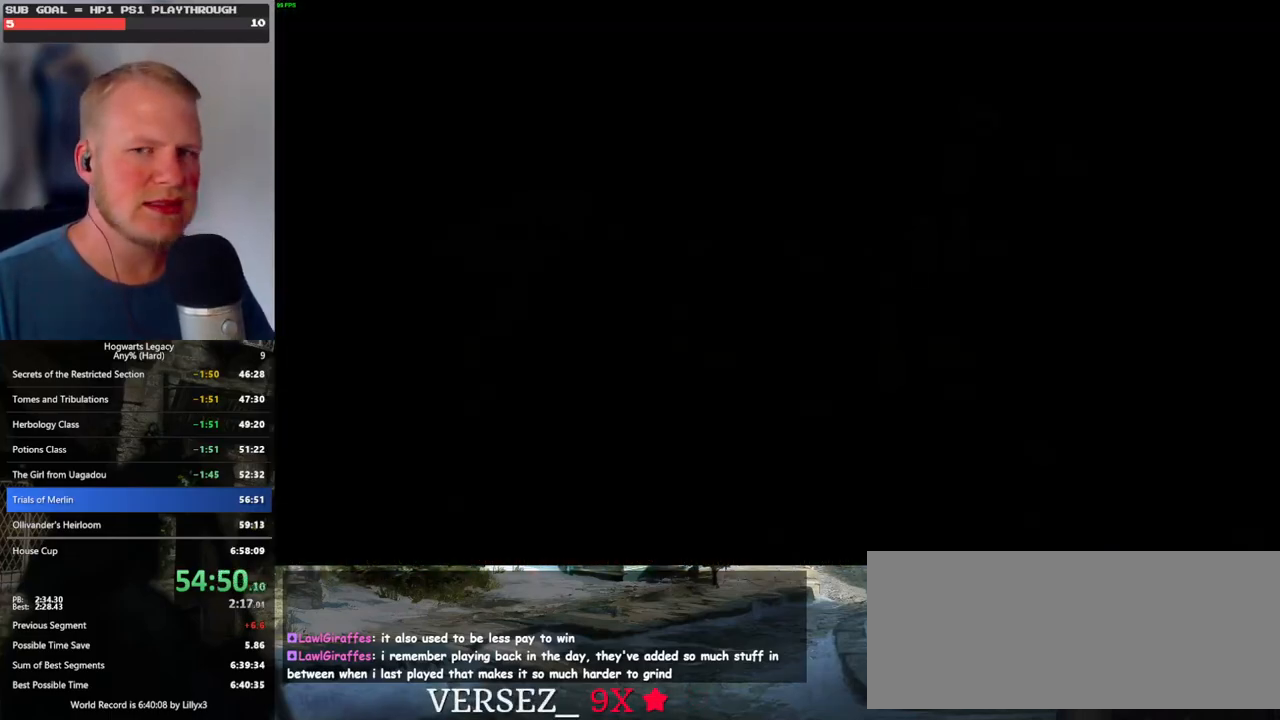
{"keys": [], "mouse": [], "events": [[84, "q", "down"], [100, "space", "down"], [134, "q", "up"], [150, "space", "up"]]}
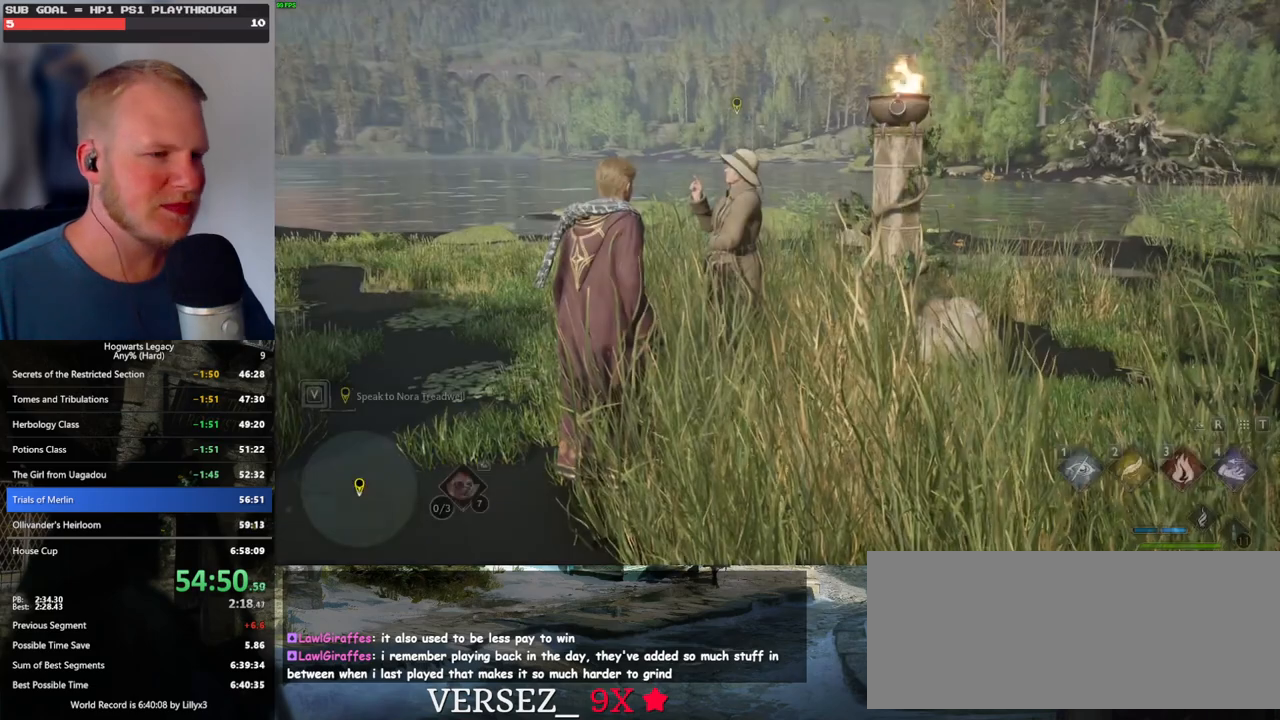
{"keys": [], "mouse": [], "events": []}
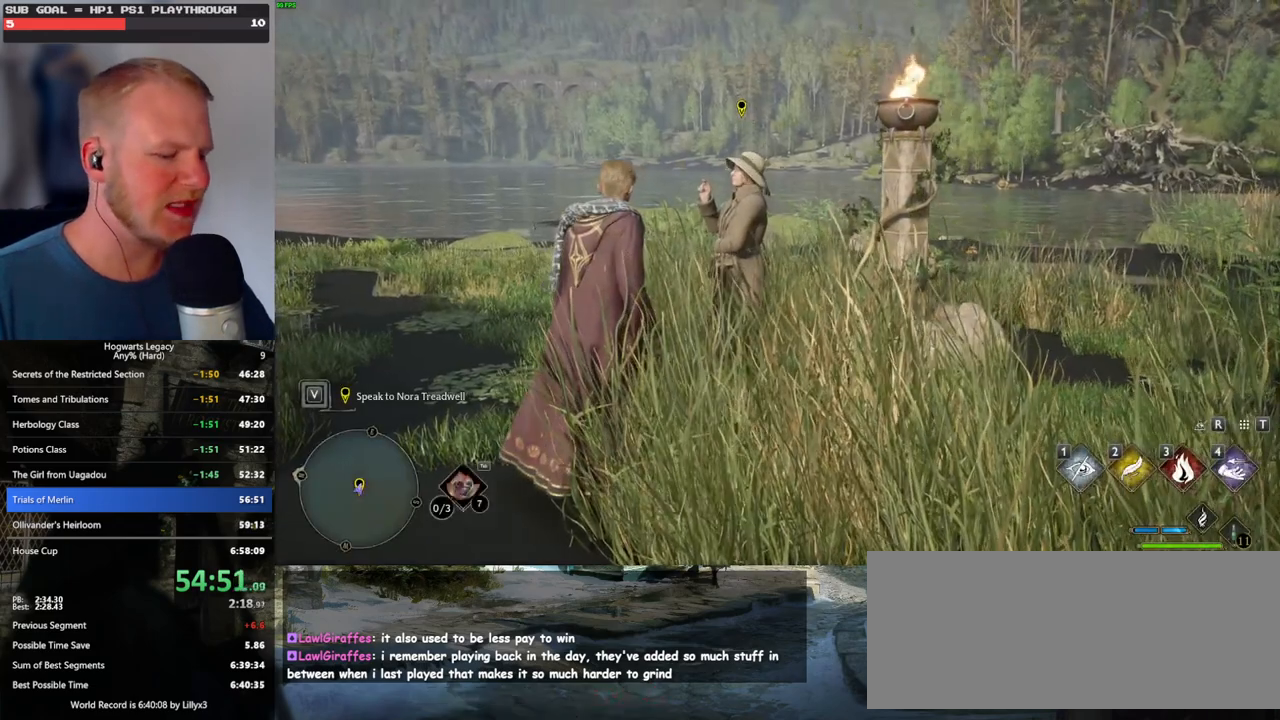
{"keys": ["m"], "mouse": [], "events": [[434, "m", "down"]]}
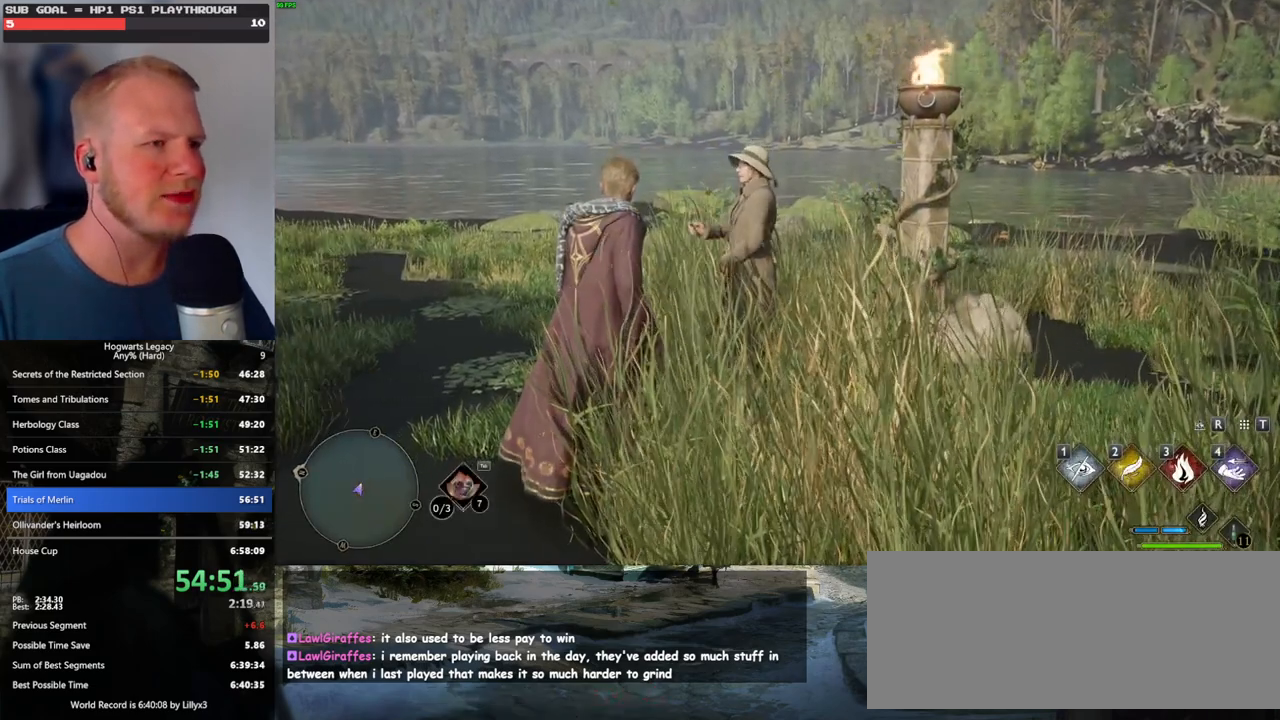
{"keys": [], "mouse": [], "events": [[50, "m", "up"]]}
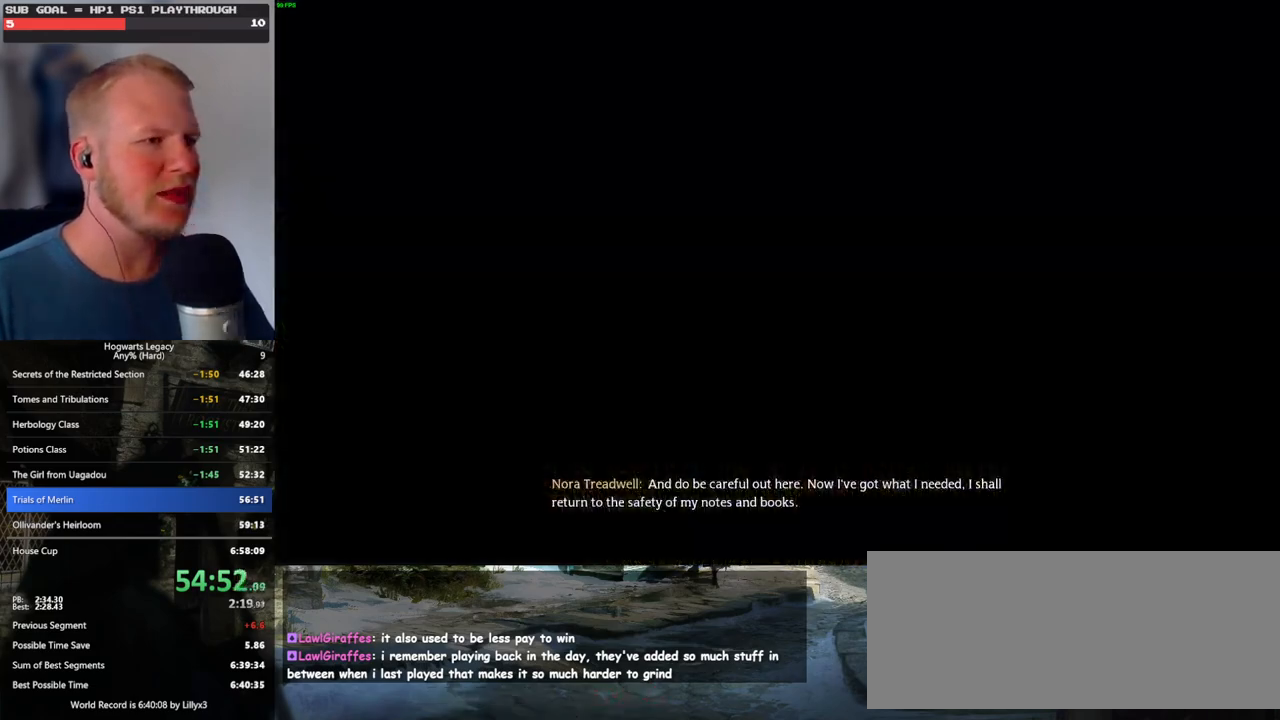
{"keys": [], "mouse": [], "events": []}
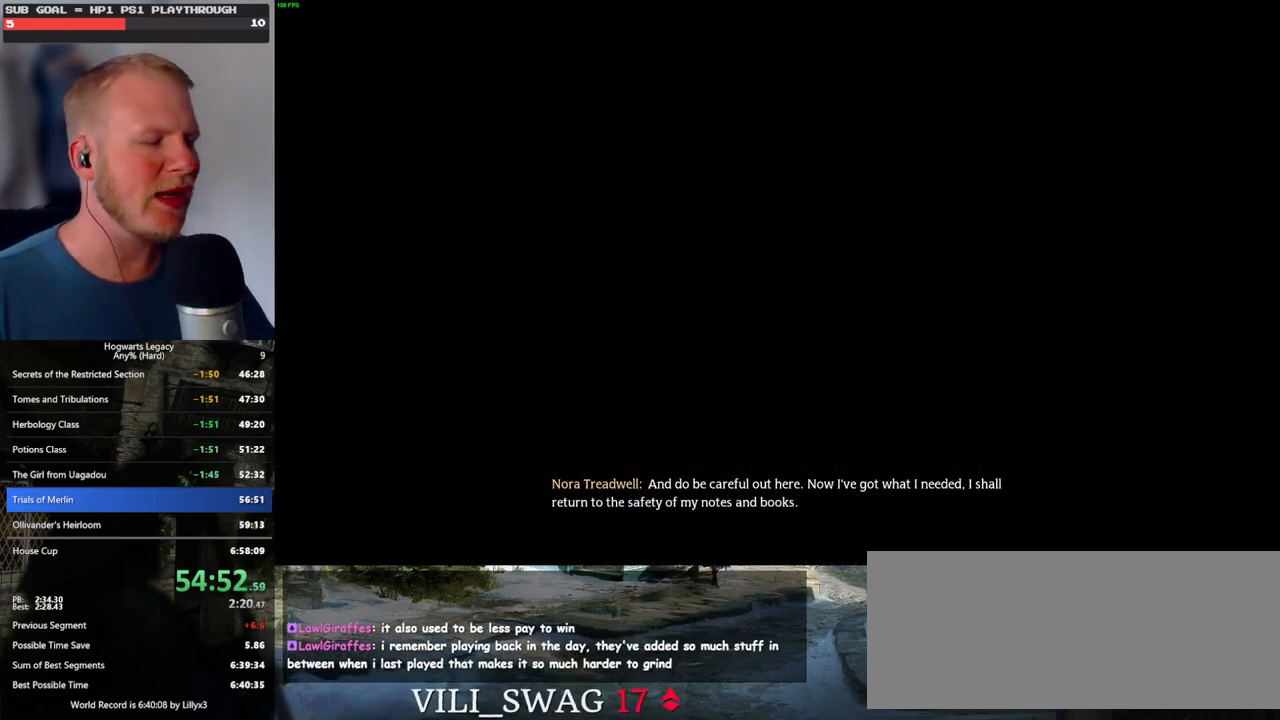
{"keys": [], "mouse": [], "events": []}
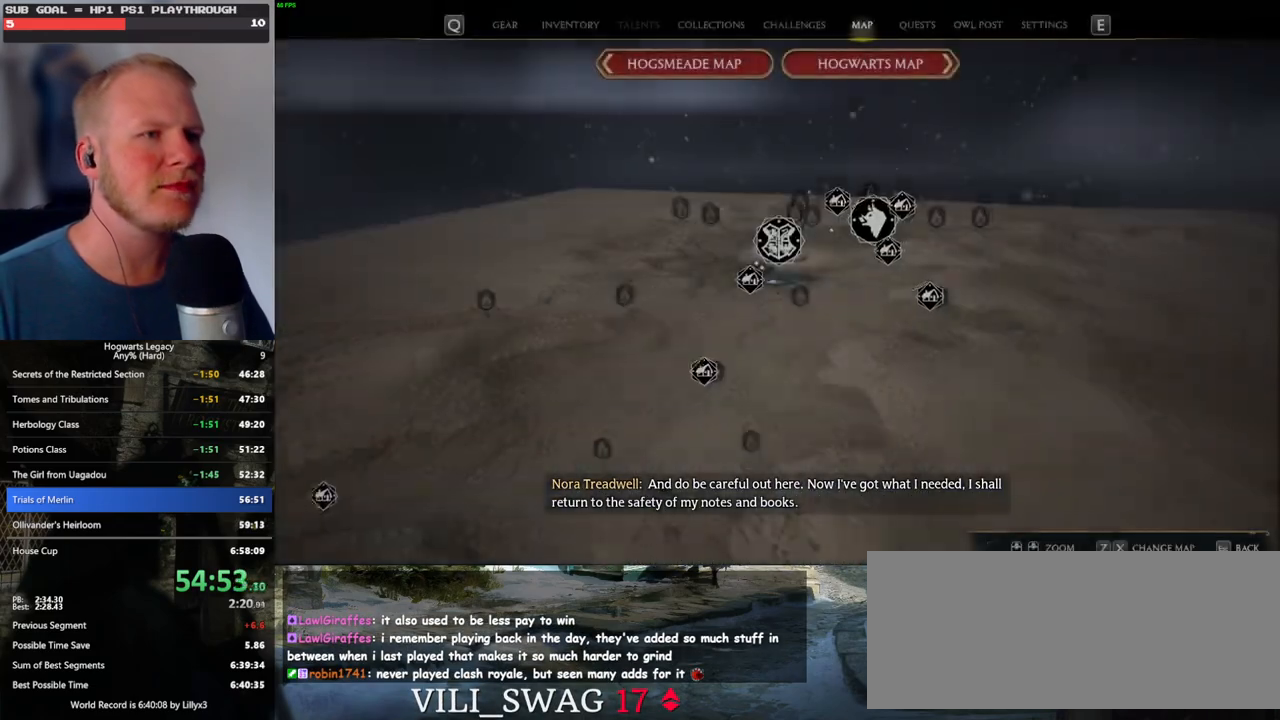
{"keys": [], "mouse": [], "events": [[317, "x", "down"], [384, "x", "up"]]}
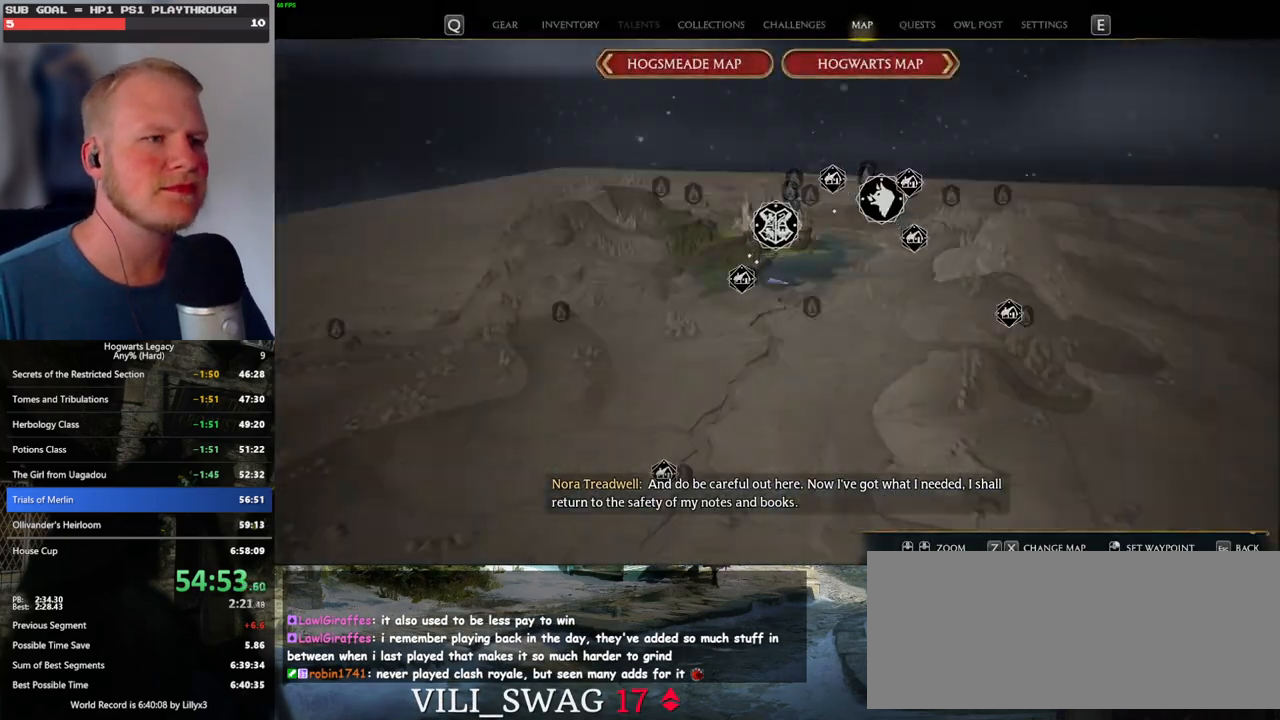
{"keys": [], "mouse": [], "events": [[50, "x", "down"], [134, "x", "up"]]}
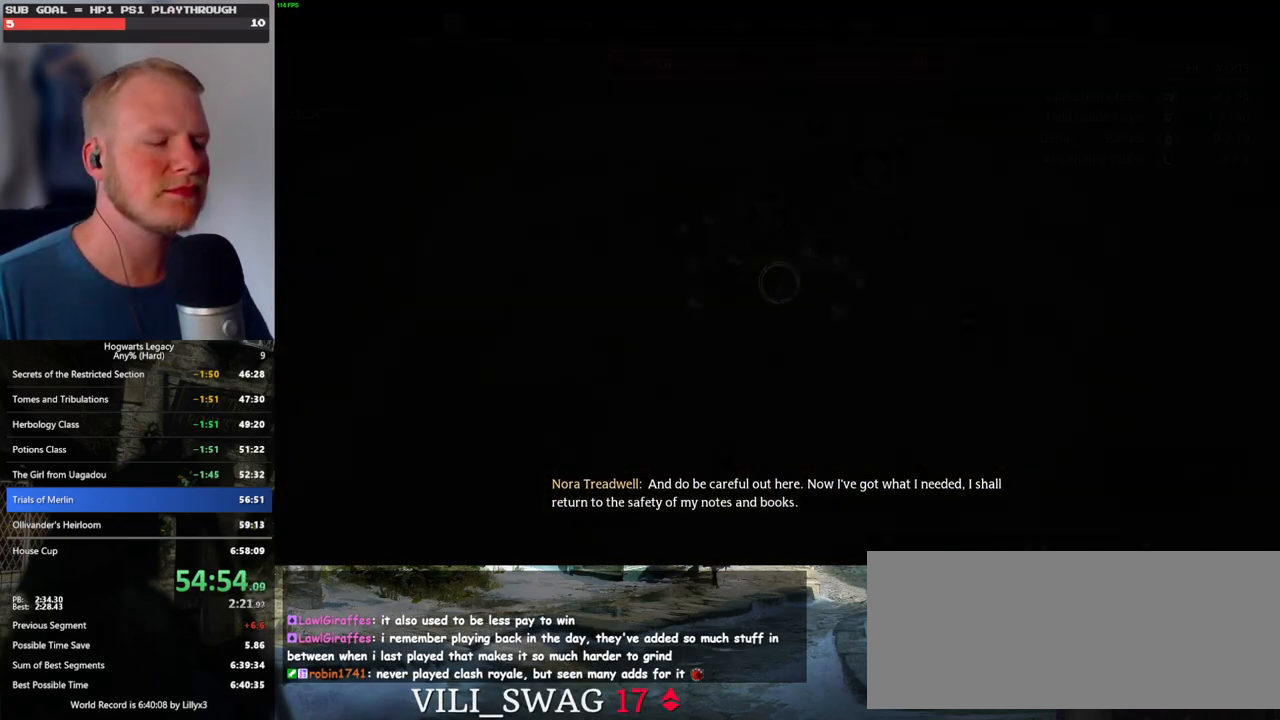
{"keys": [], "mouse": [], "events": []}
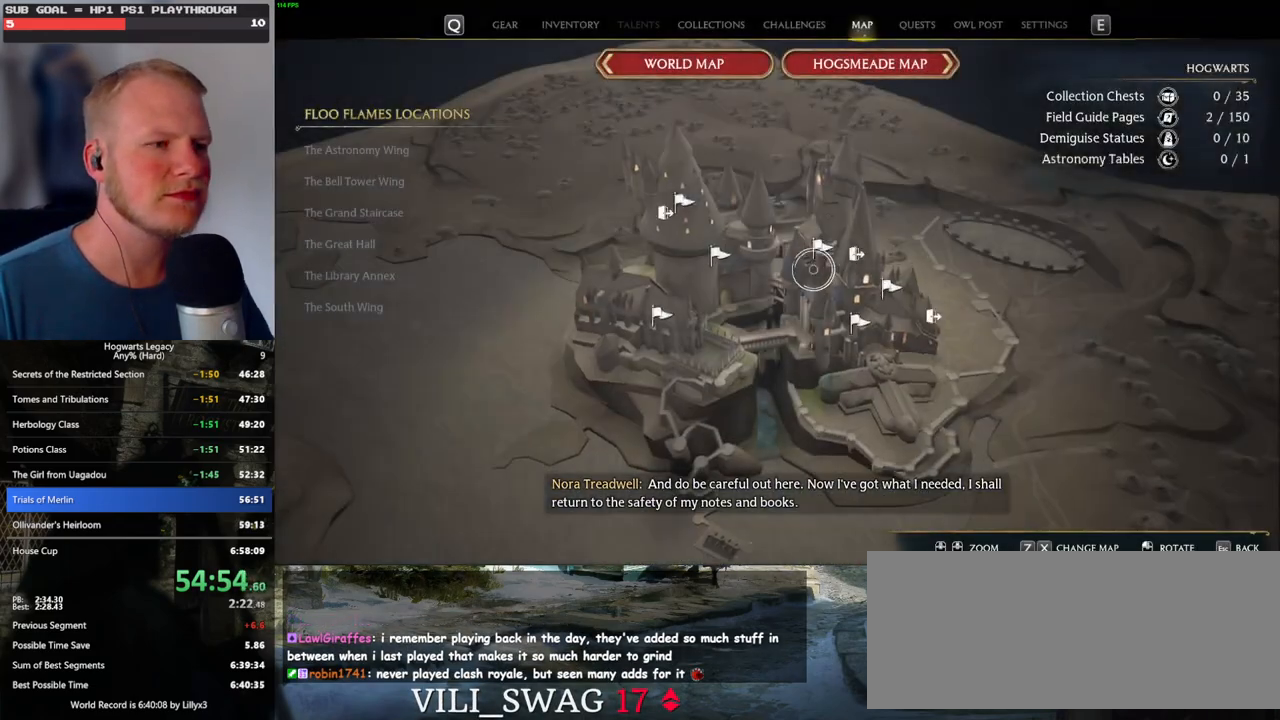
{"keys": [], "mouse": [], "events": [[334, "mouse_left", "down"], [450, "mouse_left", "up"]]}
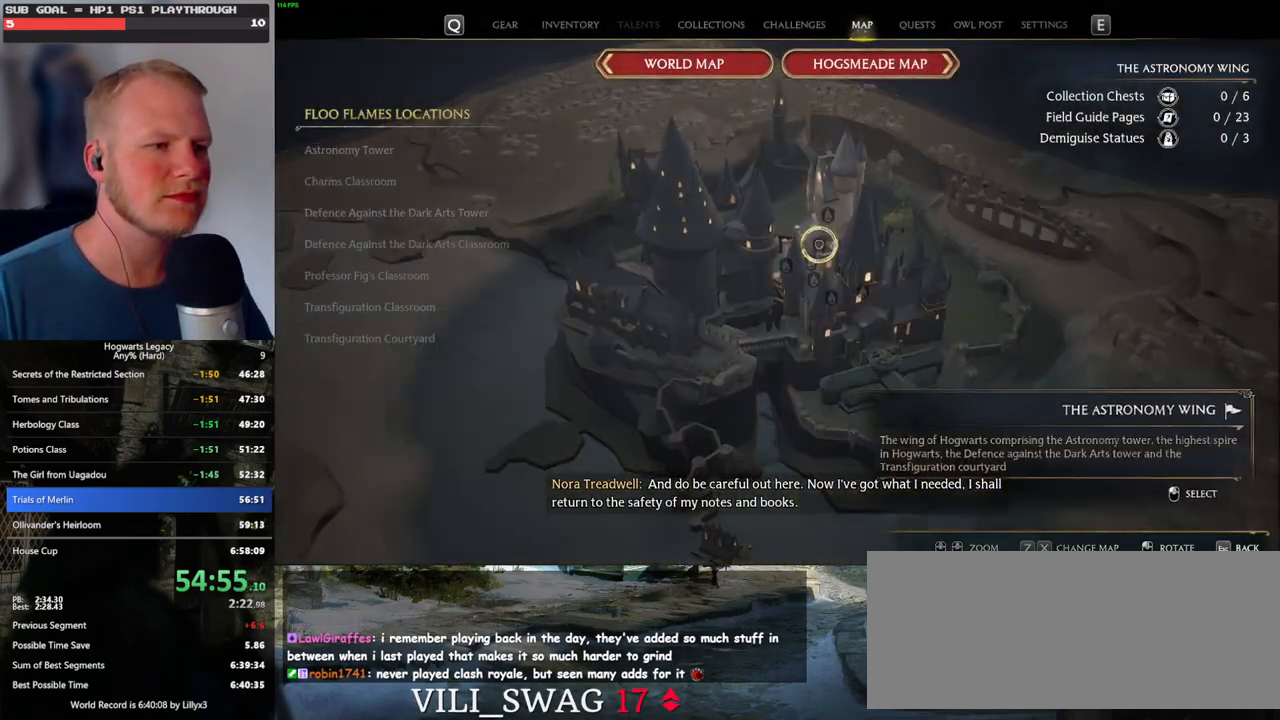
{"keys": [], "mouse": [], "events": []}
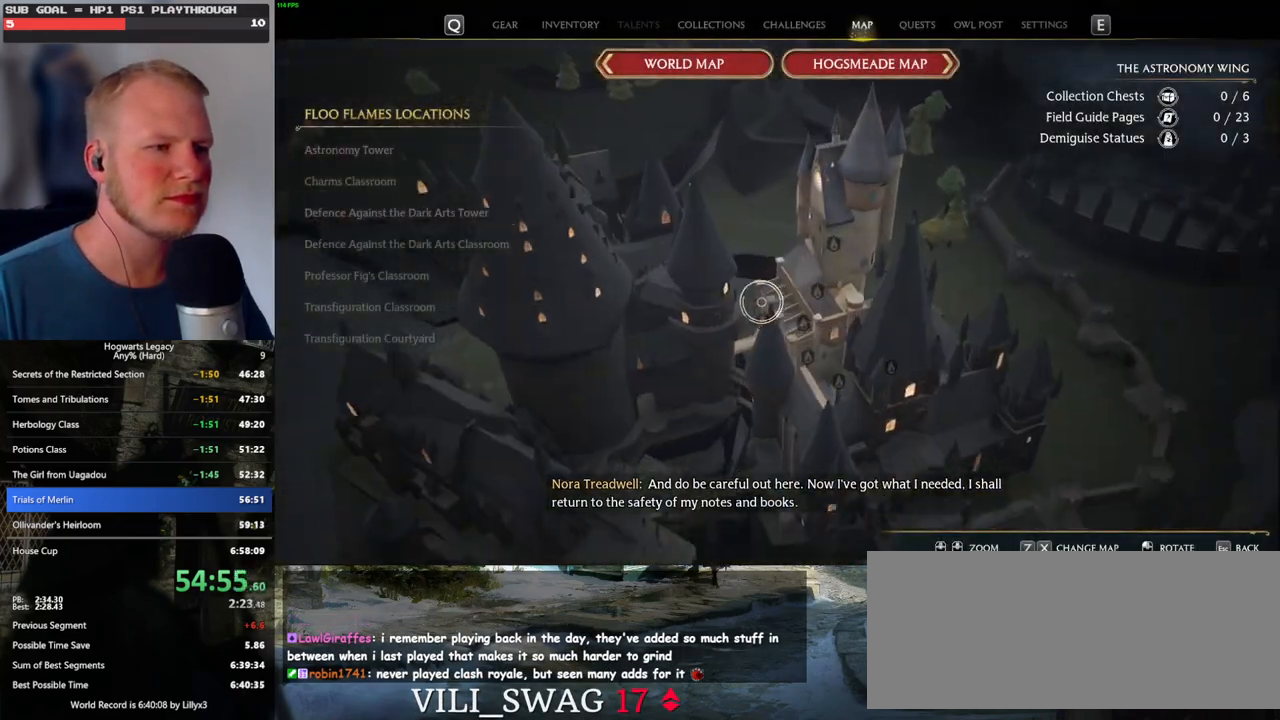
{"keys": [], "mouse": [], "events": []}
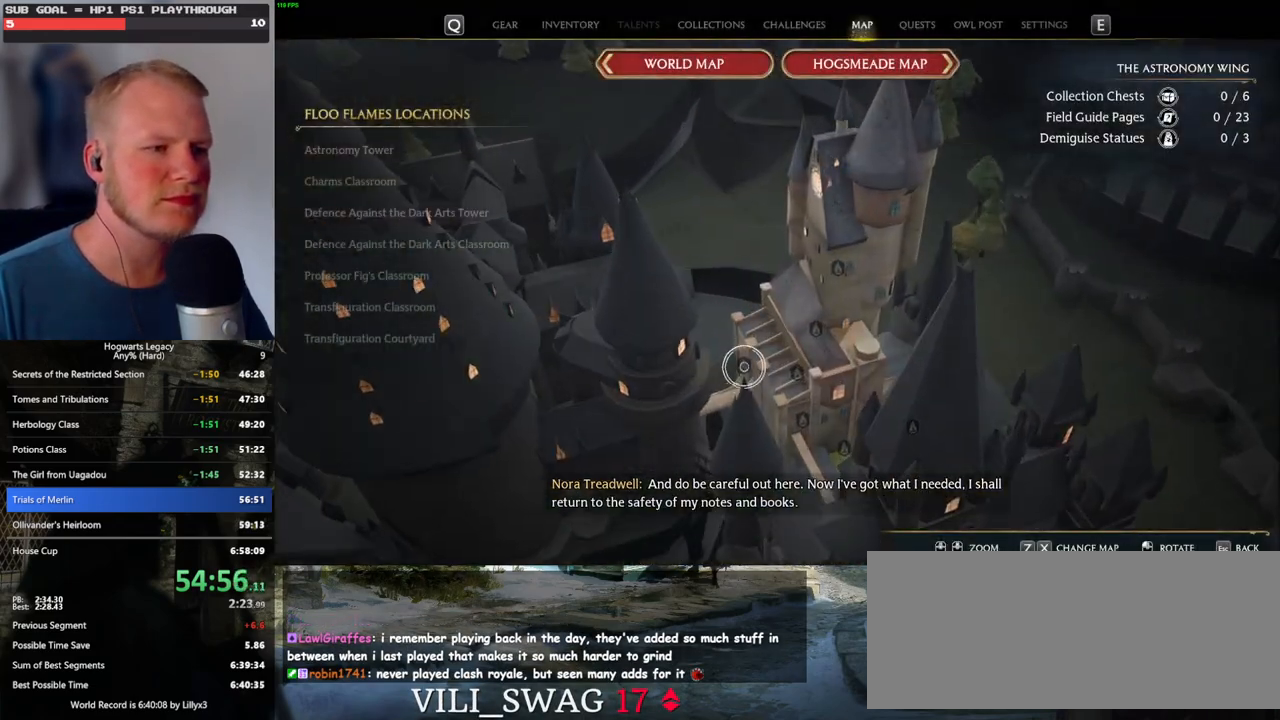
{"keys": [], "mouse": ["left"], "events": [[434, "mouse_left", "down"]]}
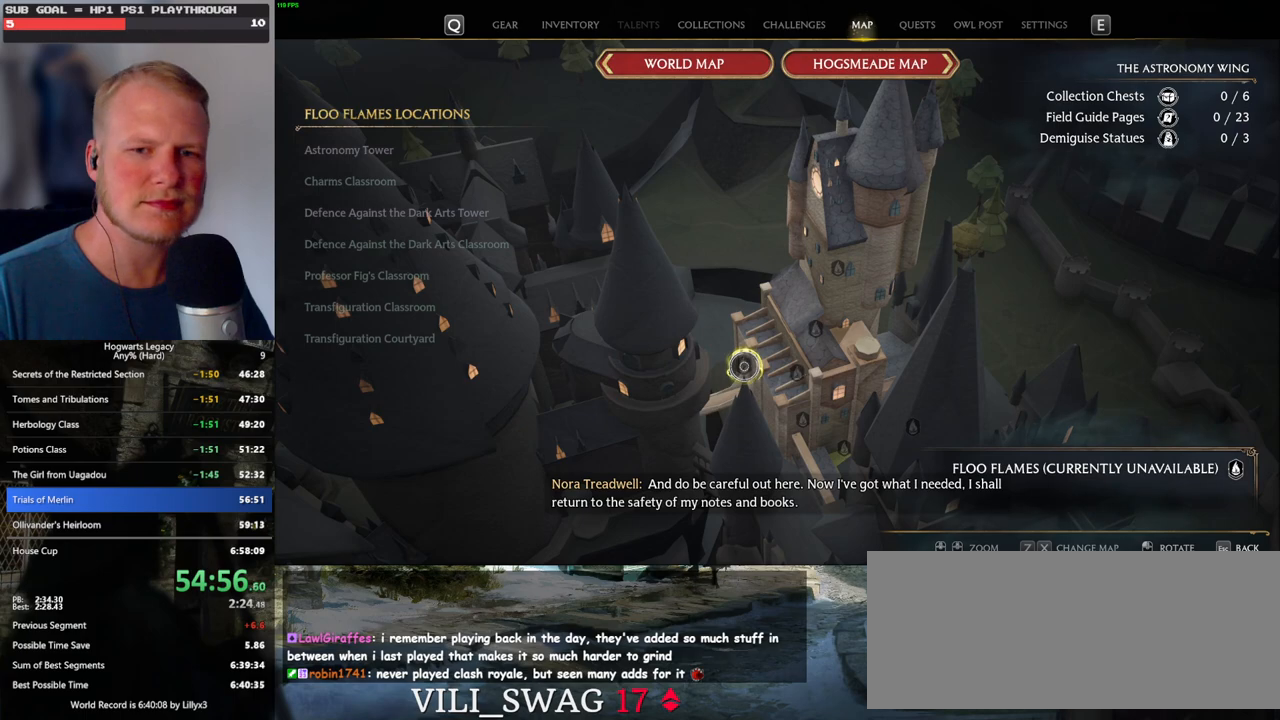
{"keys": [], "mouse": ["left"], "events": [[50, "mouse_left", "up"], [100, "mouse_left", "down"], [200, "mouse_left", "up"], [267, "mouse_left", "down"], [367, "mouse_left", "up"], [434, "mouse_left", "down"]]}
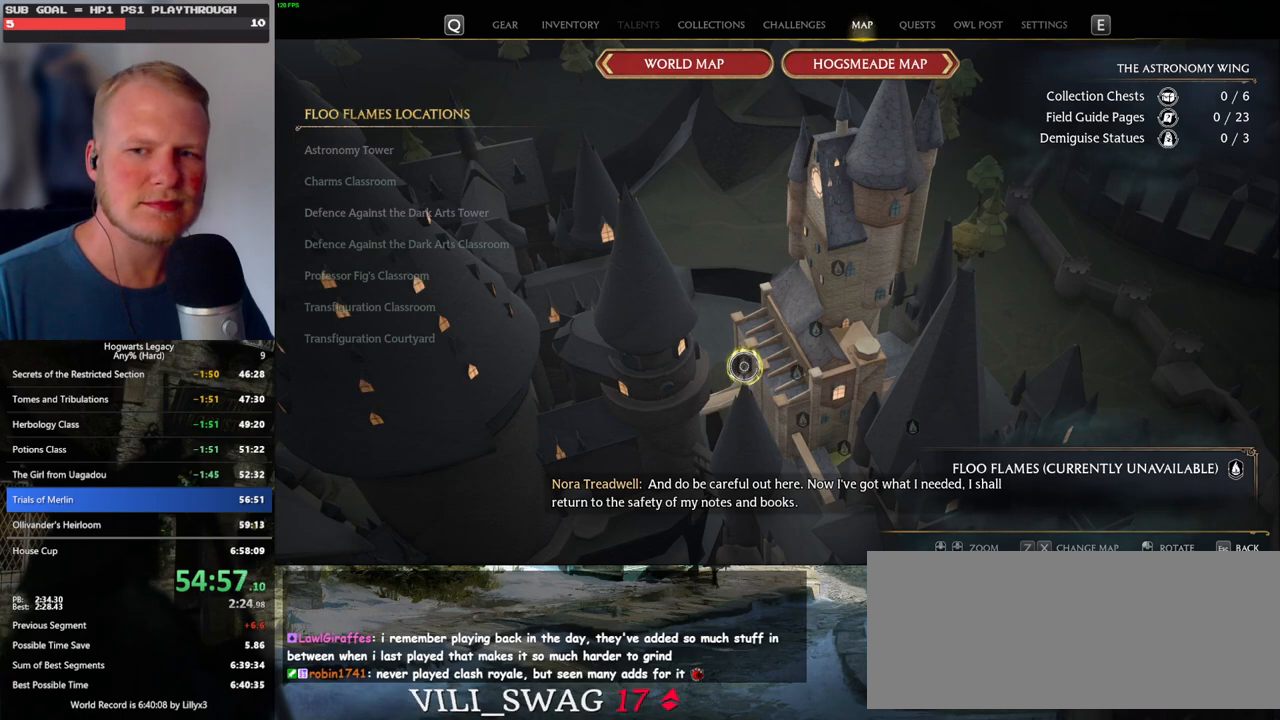
{"keys": [], "mouse": [], "events": [[17, "mouse_left", "up"], [100, "mouse_left", "down"], [184, "mouse_left", "up"], [267, "mouse_left", "down"], [334, "mouse_left", "up"], [434, "mouse_left", "down"], [500, "mouse_left", "up"]]}
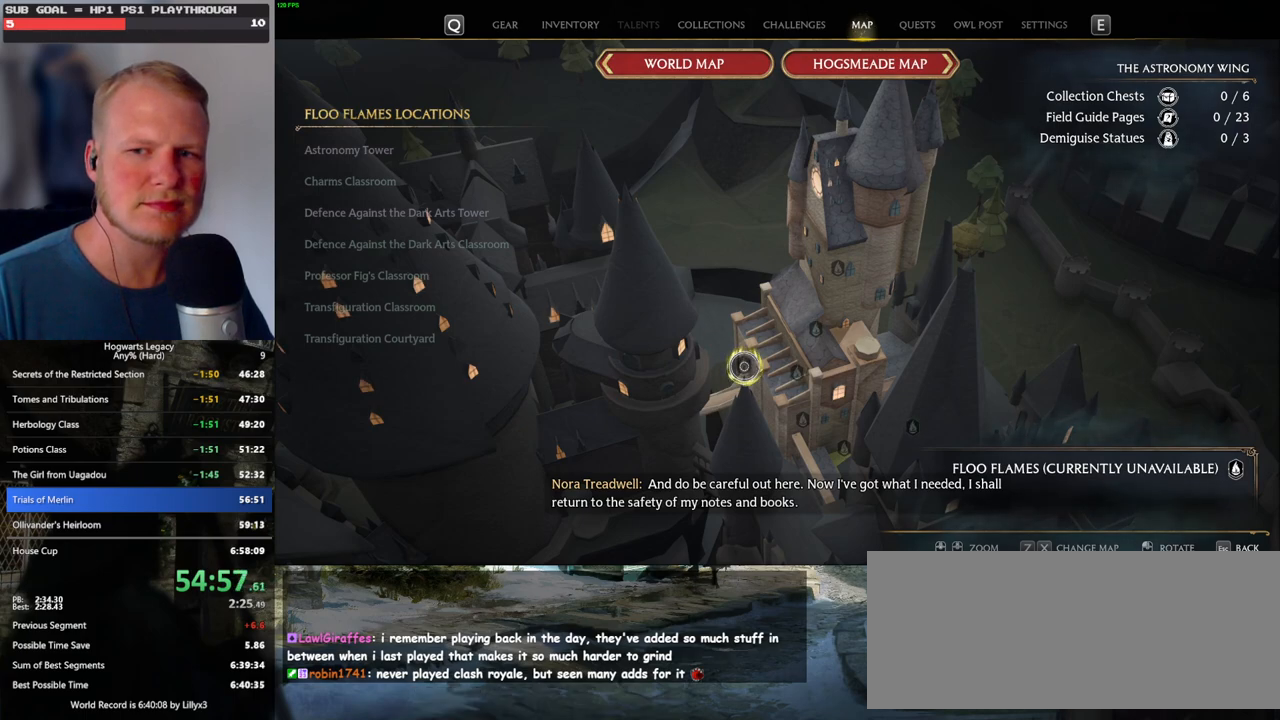
{"keys": [], "mouse": [], "events": [[100, "mouse_left", "down"], [167, "mouse_left", "up"], [250, "mouse_left", "down"], [334, "mouse_left", "up"], [417, "mouse_left", "down"], [500, "mouse_left", "up"]]}
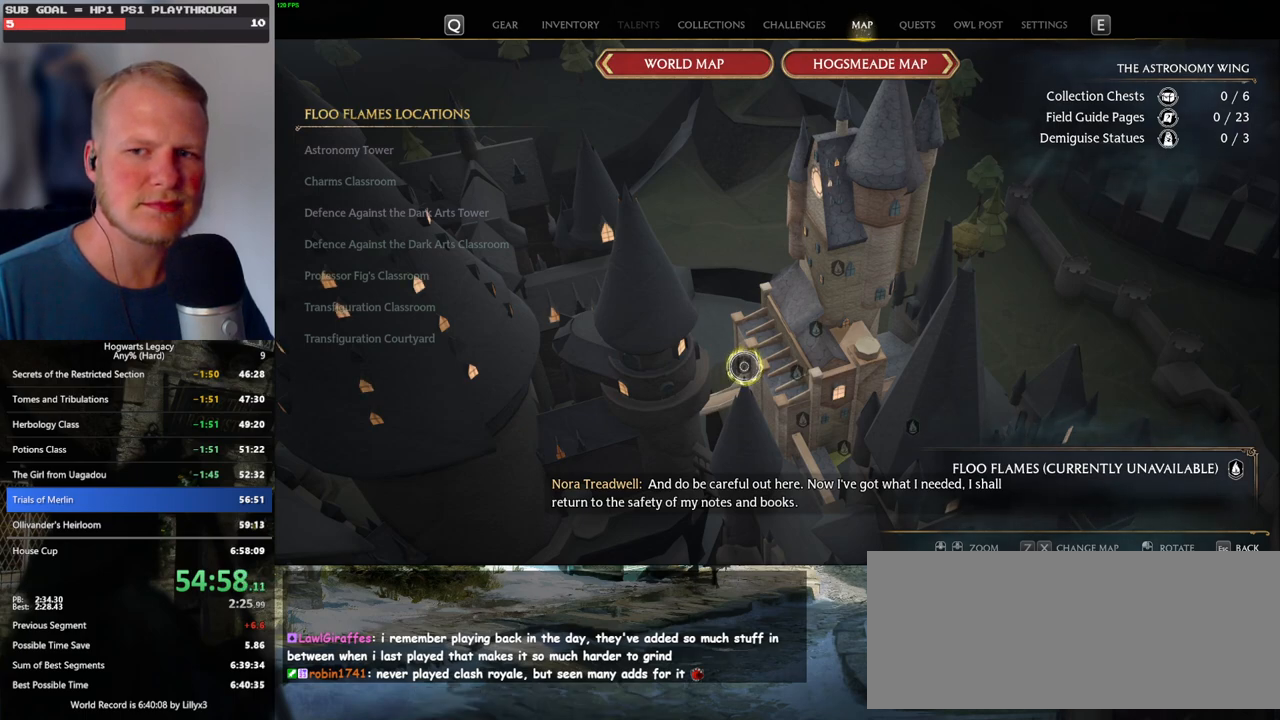
{"keys": [], "mouse": [], "events": [[84, "mouse_left", "down"], [167, "mouse_left", "up"], [250, "mouse_left", "down"], [334, "mouse_left", "up"], [417, "mouse_left", "down"], [484, "mouse_left", "up"]]}
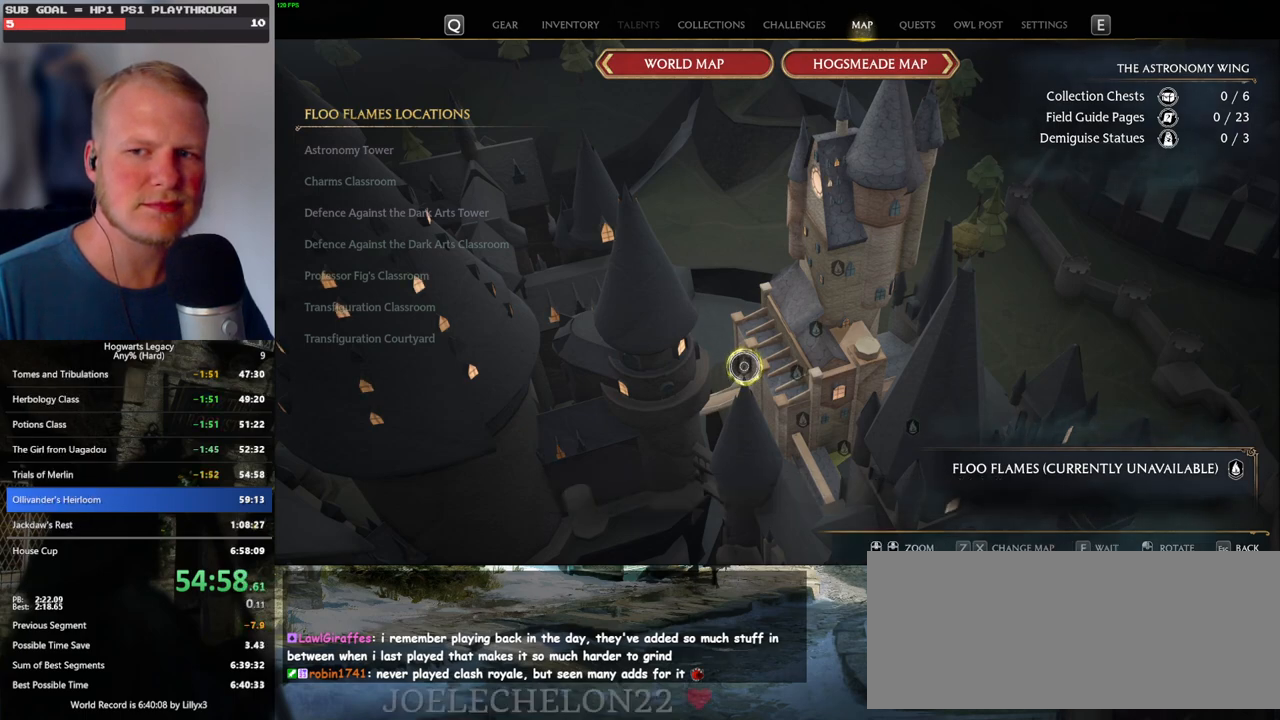
{"keys": [], "mouse": [], "events": [[67, "mouse_left", "down"], [134, "mouse_left", "up"]]}